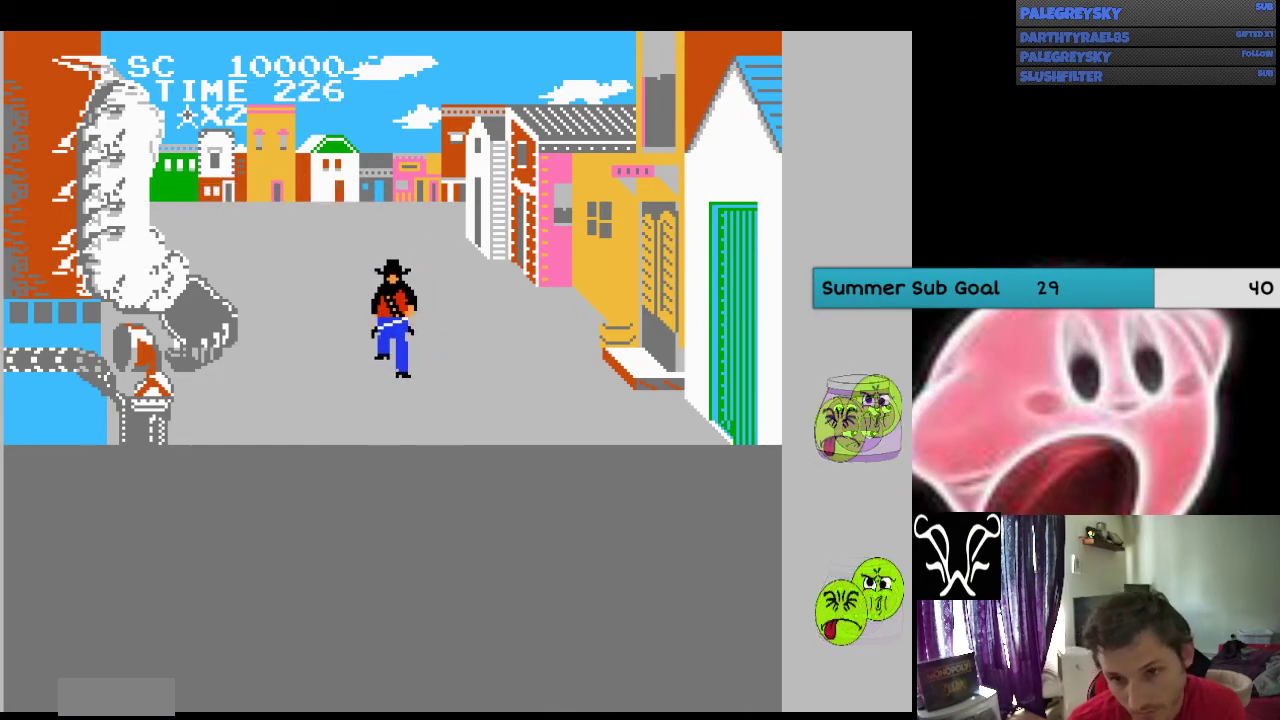
Gameplay with a controller (Nintendo layout); each line is a JSON object with the inputs held at the frame after it. "events" lists button and stick changes between this image and that frame as [ms after this image, input, new state], when the widget could be followed in between. Not read: L3 R3.
{"buttons": ["A"], "events": [[33, "A", "up"], [133, "A", "down"], [200, "A", "up"], [333, "A", "down"], [433, "A", "up"], [500, "A", "down"]]}
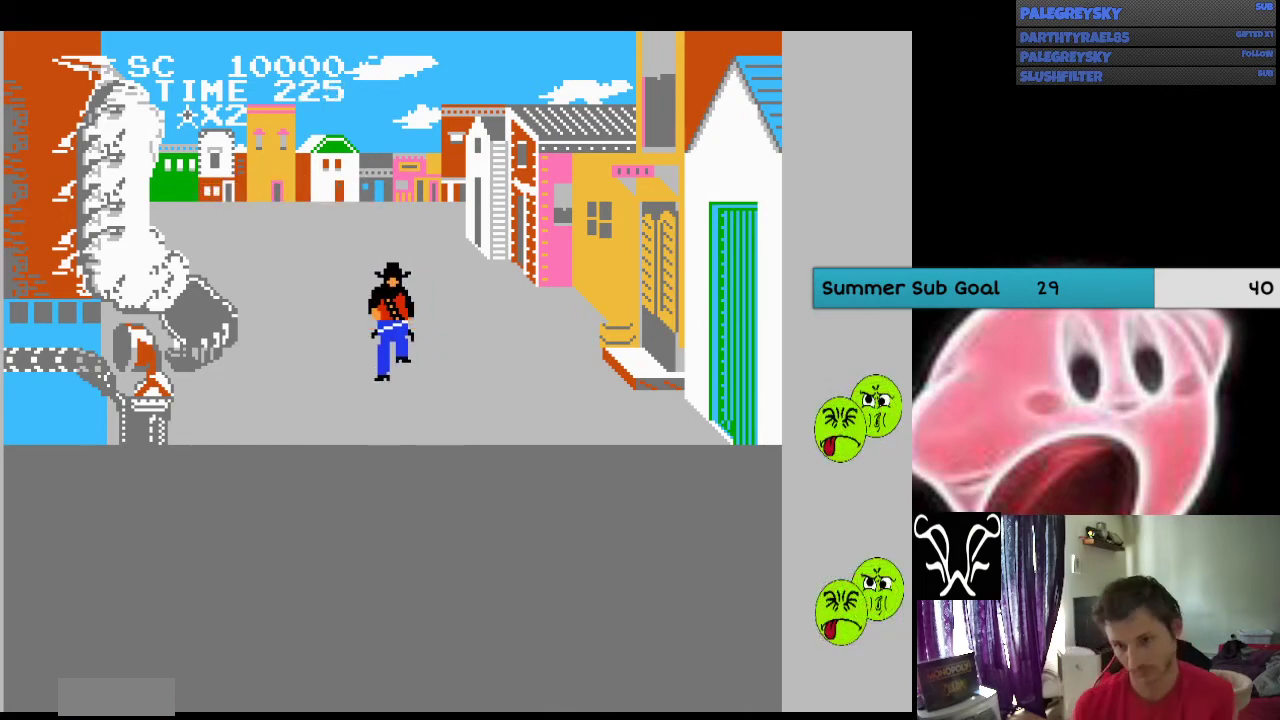
{"buttons": [], "events": [[133, "A", "up"], [200, "A", "down"], [300, "A", "up"], [400, "A", "down"], [500, "A", "up"]]}
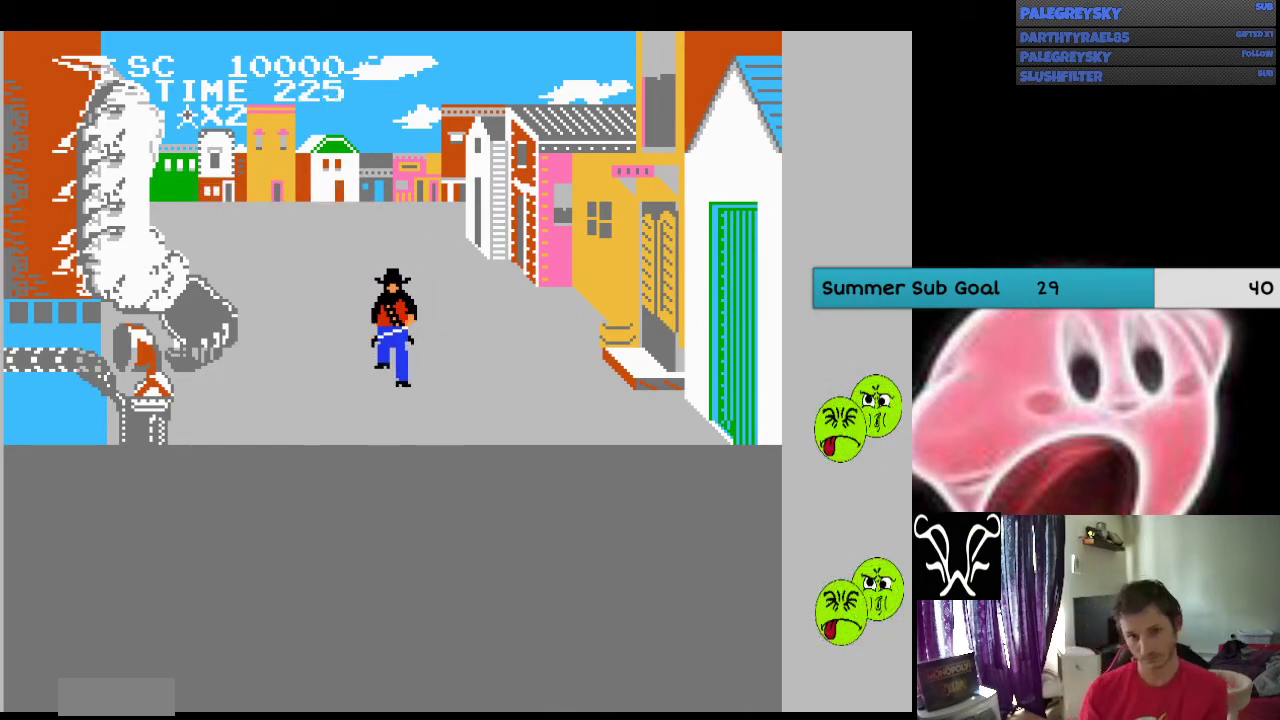
{"buttons": ["A"], "events": [[100, "A", "down"], [200, "A", "up"], [300, "A", "down"], [400, "A", "up"], [500, "A", "down"]]}
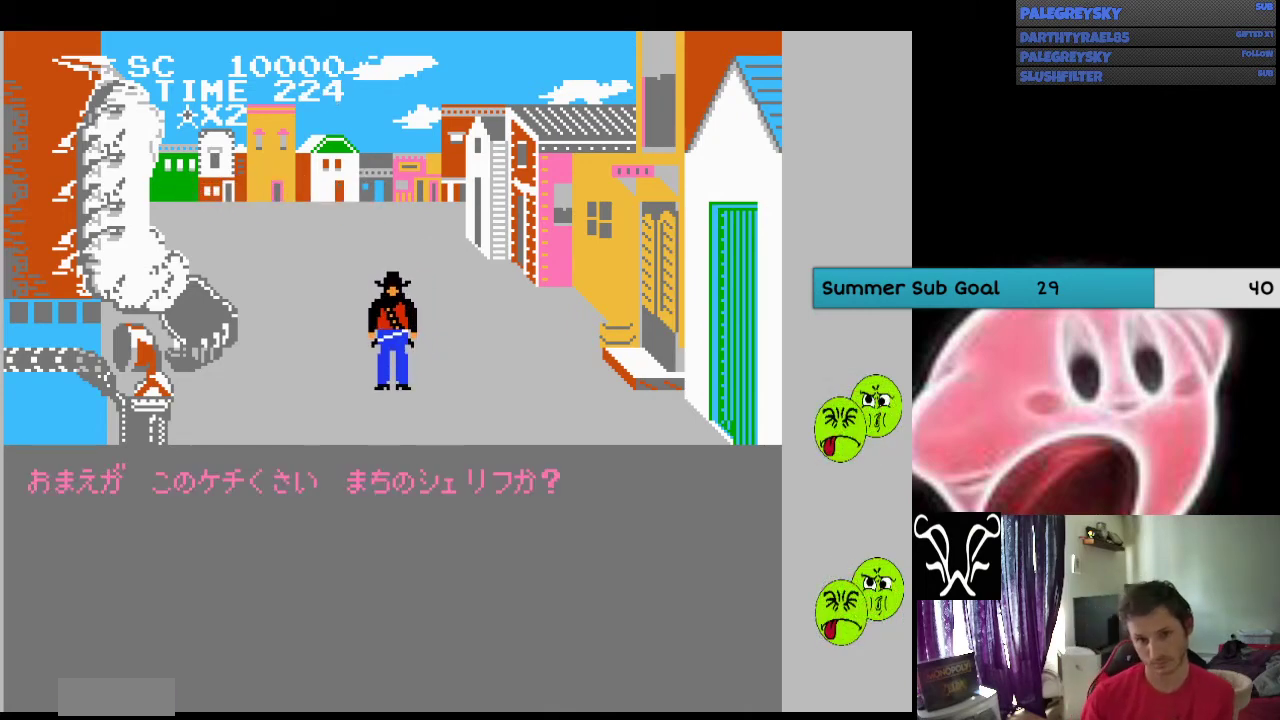
{"buttons": ["A"], "events": [[67, "A", "up"], [167, "A", "down"], [233, "A", "up"], [333, "A", "down"], [433, "A", "up"], [500, "A", "down"]]}
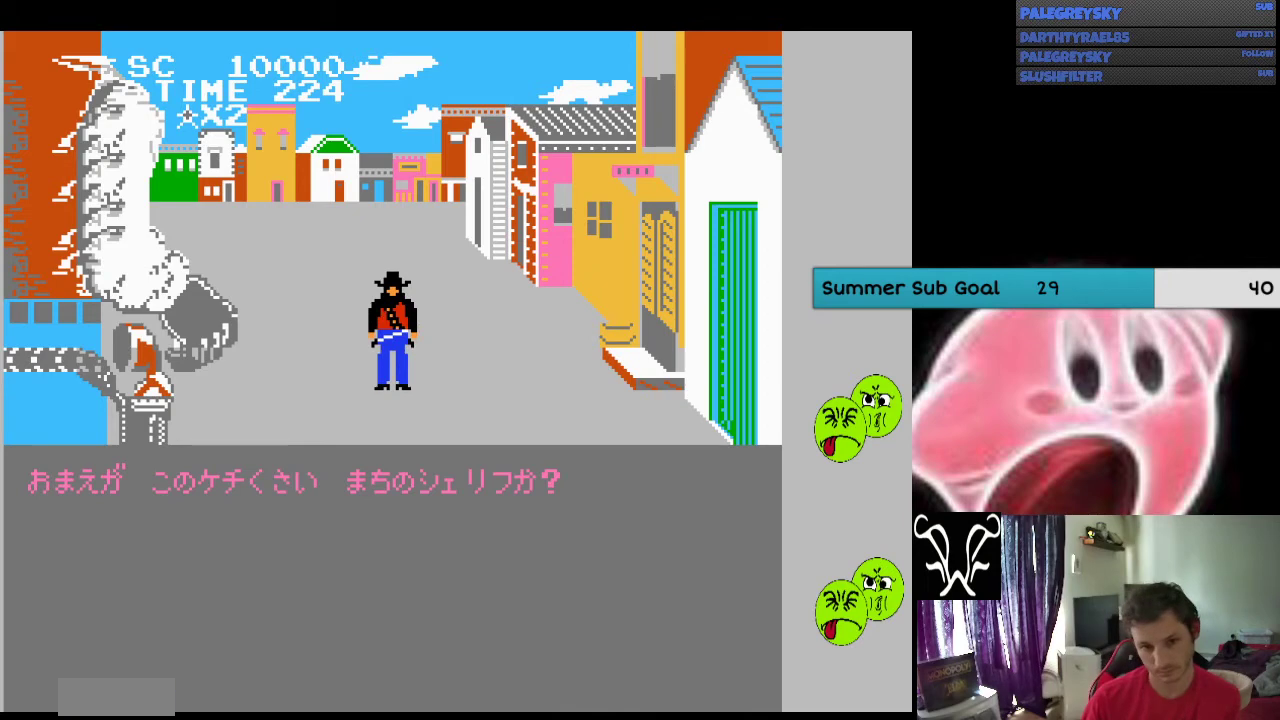
{"buttons": [], "events": [[100, "A", "up"], [200, "A", "down"], [267, "A", "up"], [367, "A", "down"], [500, "A", "up"]]}
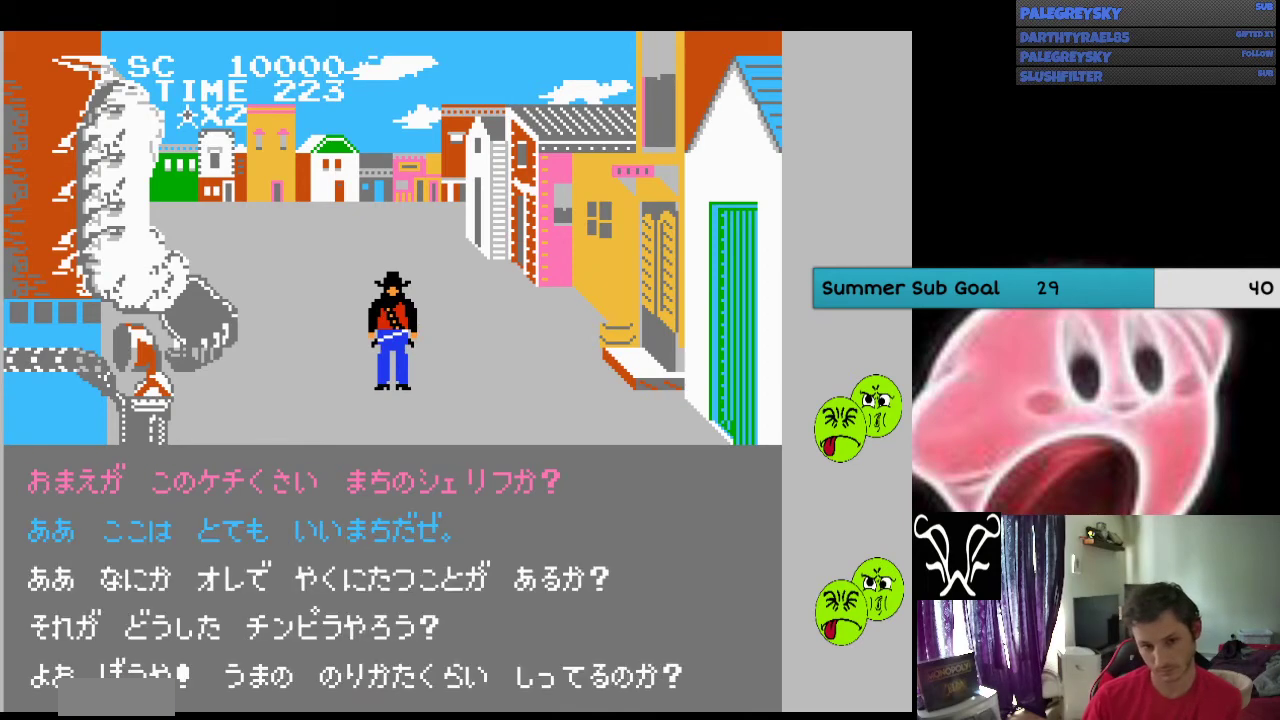
{"buttons": ["A"], "events": [[67, "A", "down"], [133, "A", "up"], [233, "A", "down"], [367, "A", "up"], [433, "A", "down"]]}
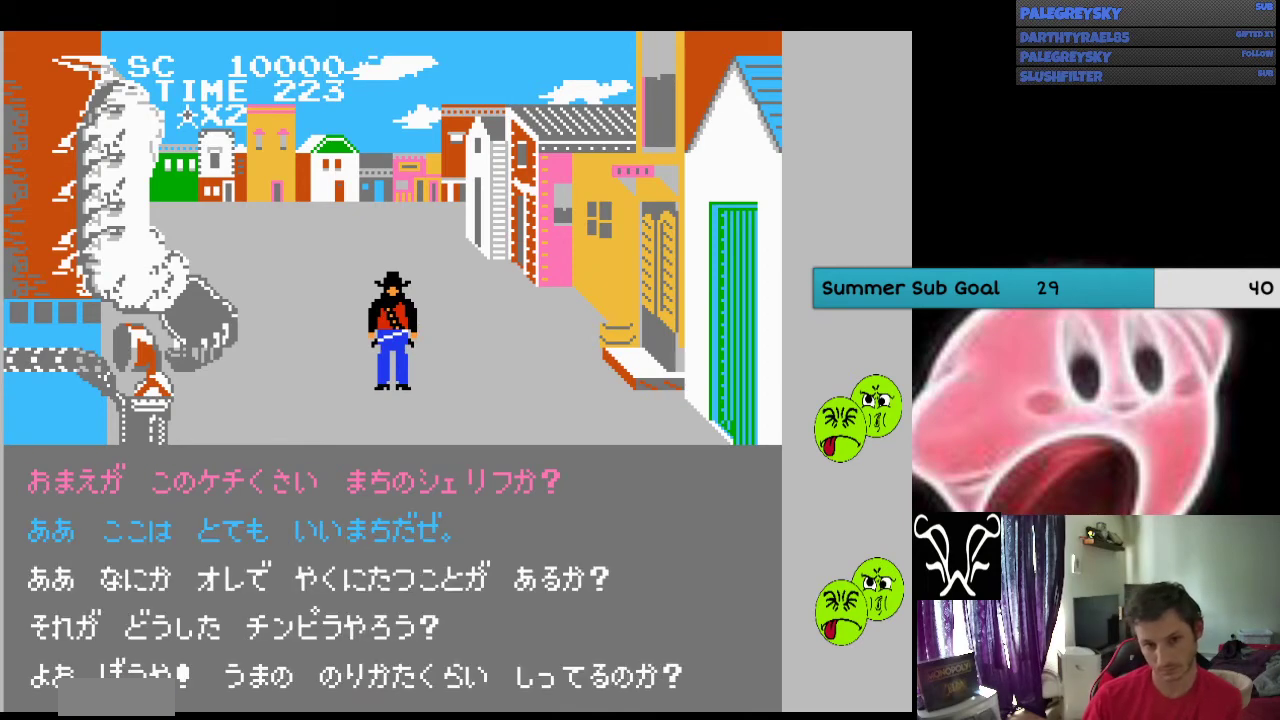
{"buttons": [], "events": [[67, "A", "up"], [133, "A", "down"], [233, "A", "up"]]}
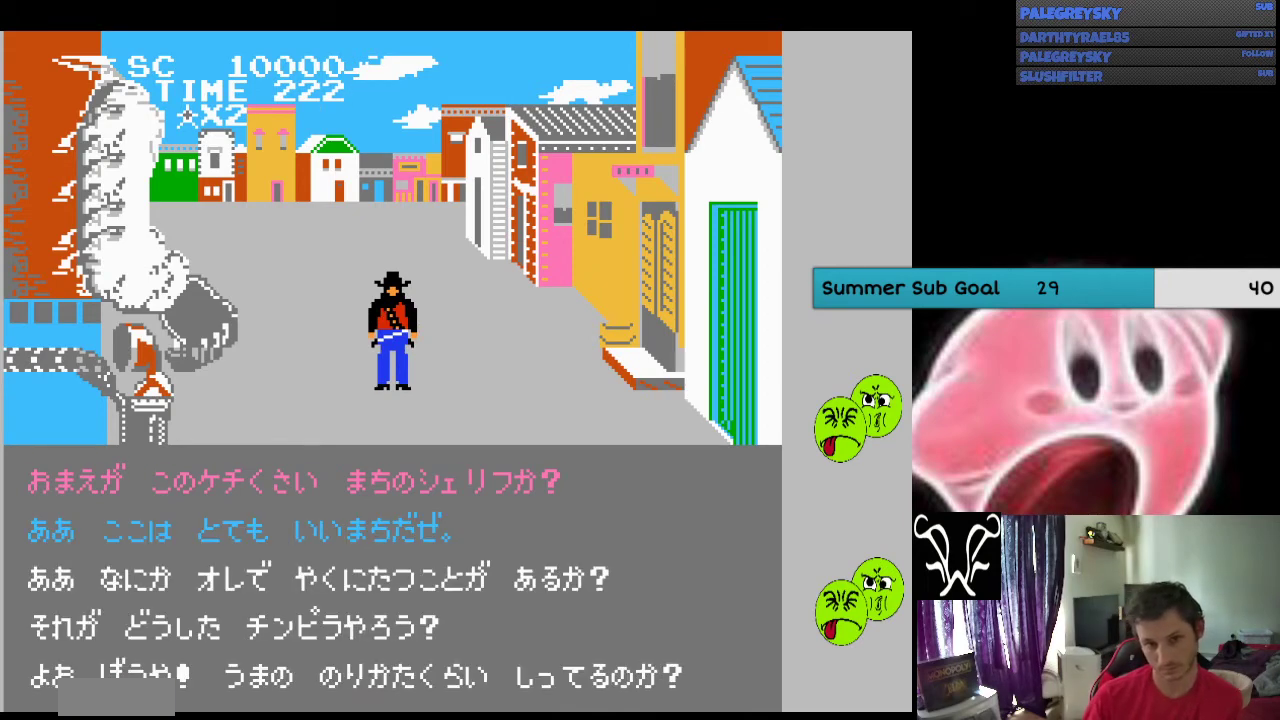
{"buttons": [], "events": []}
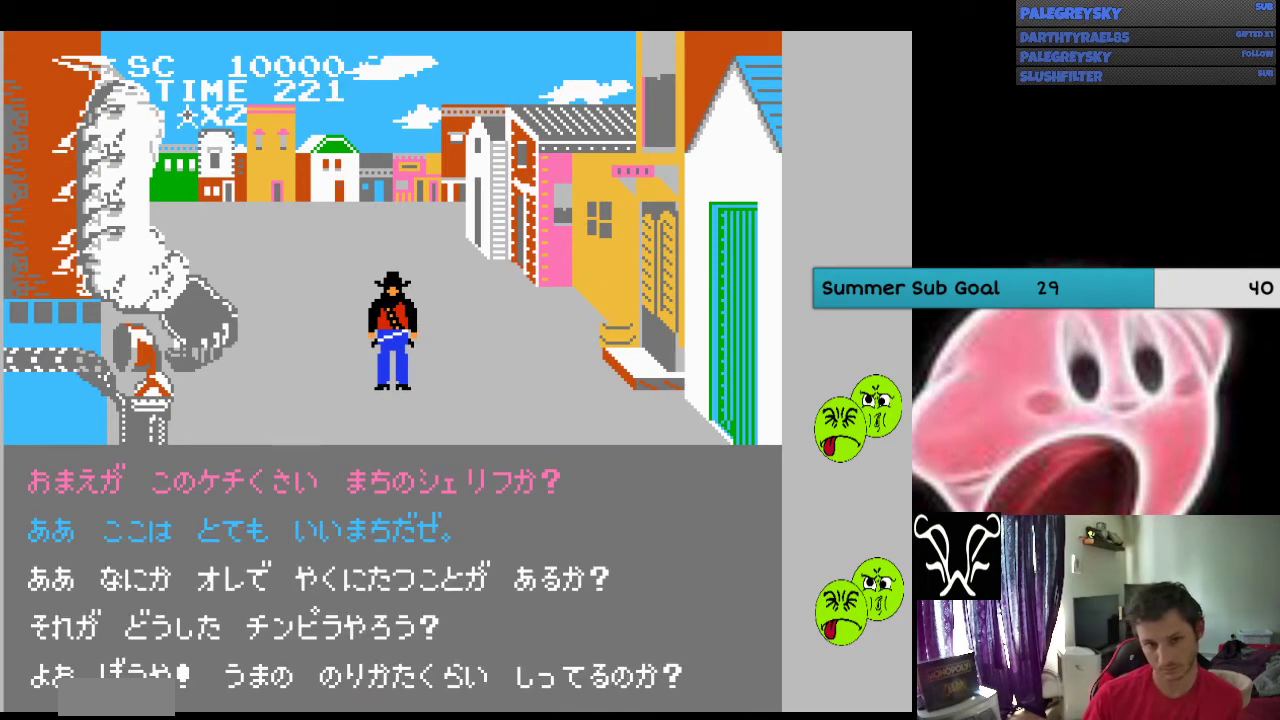
{"buttons": ["DPAD_UP", "DPAD_RIGHT"], "events": [[133, "DPAD_RIGHT", "down"], [133, "DPAD_UP", "down"]]}
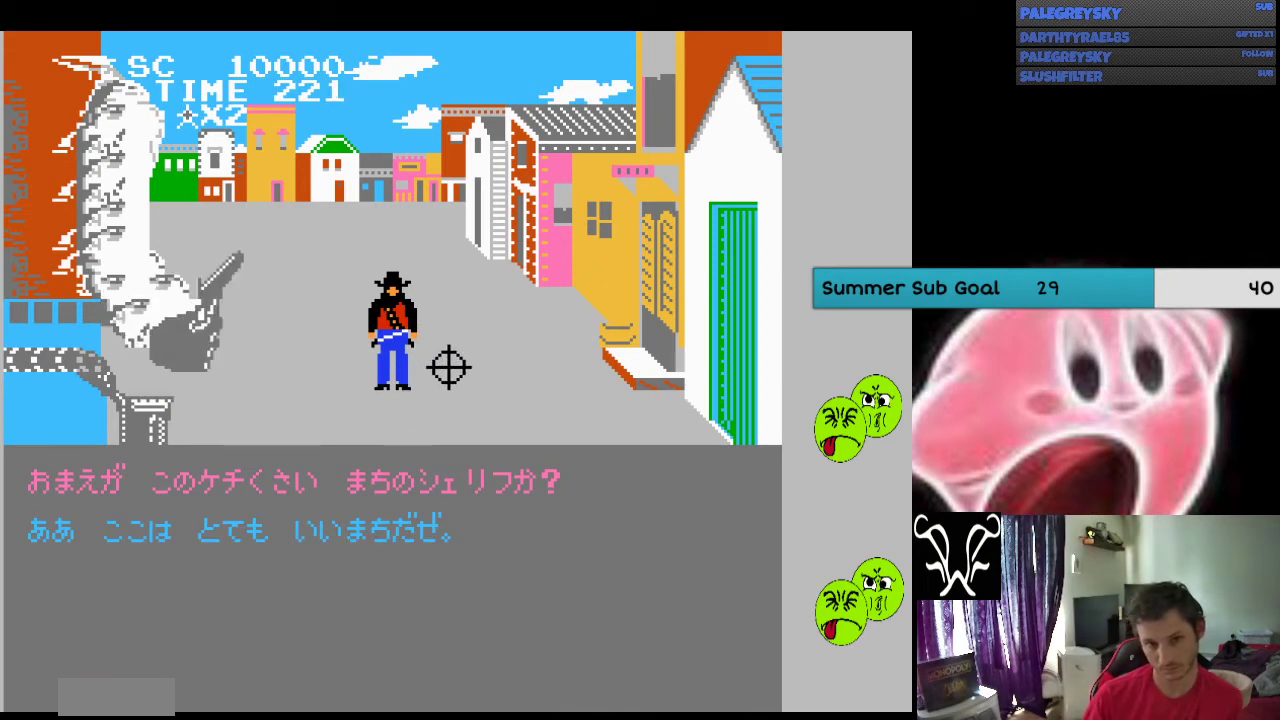
{"buttons": ["DPAD_UP"], "events": [[233, "DPAD_RIGHT", "up"]]}
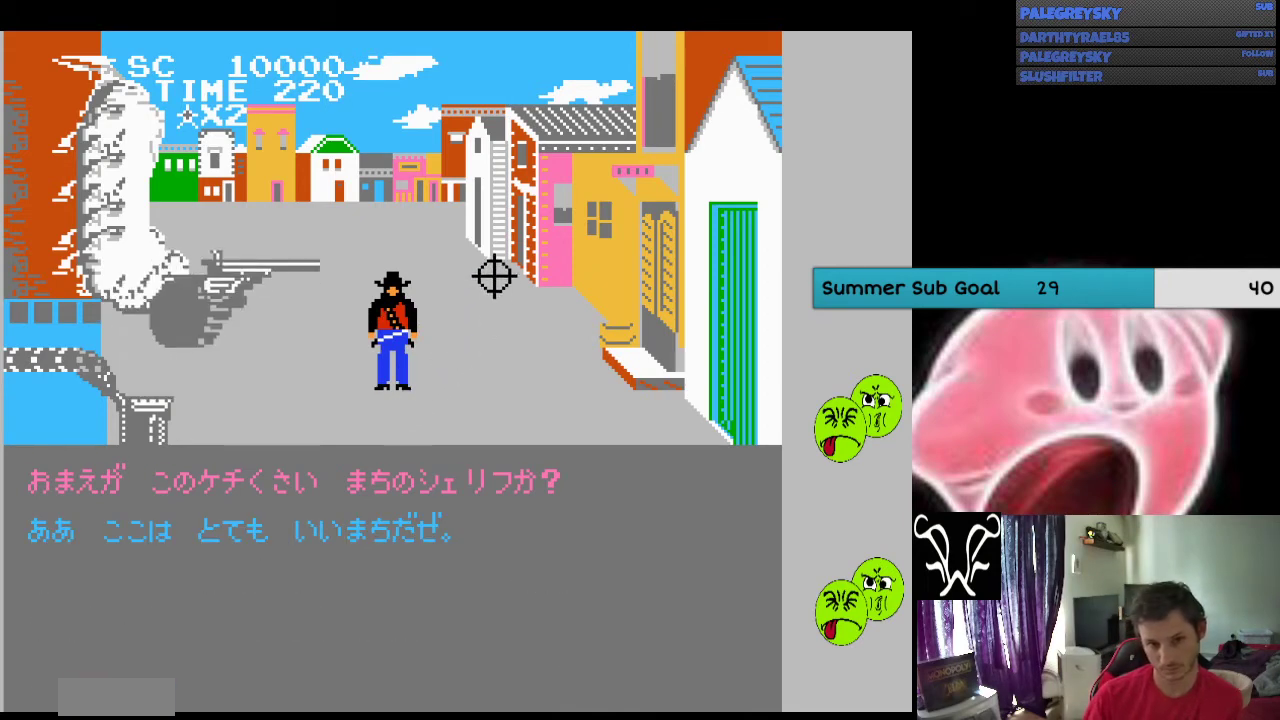
{"buttons": [], "events": [[100, "DPAD_UP", "up"]]}
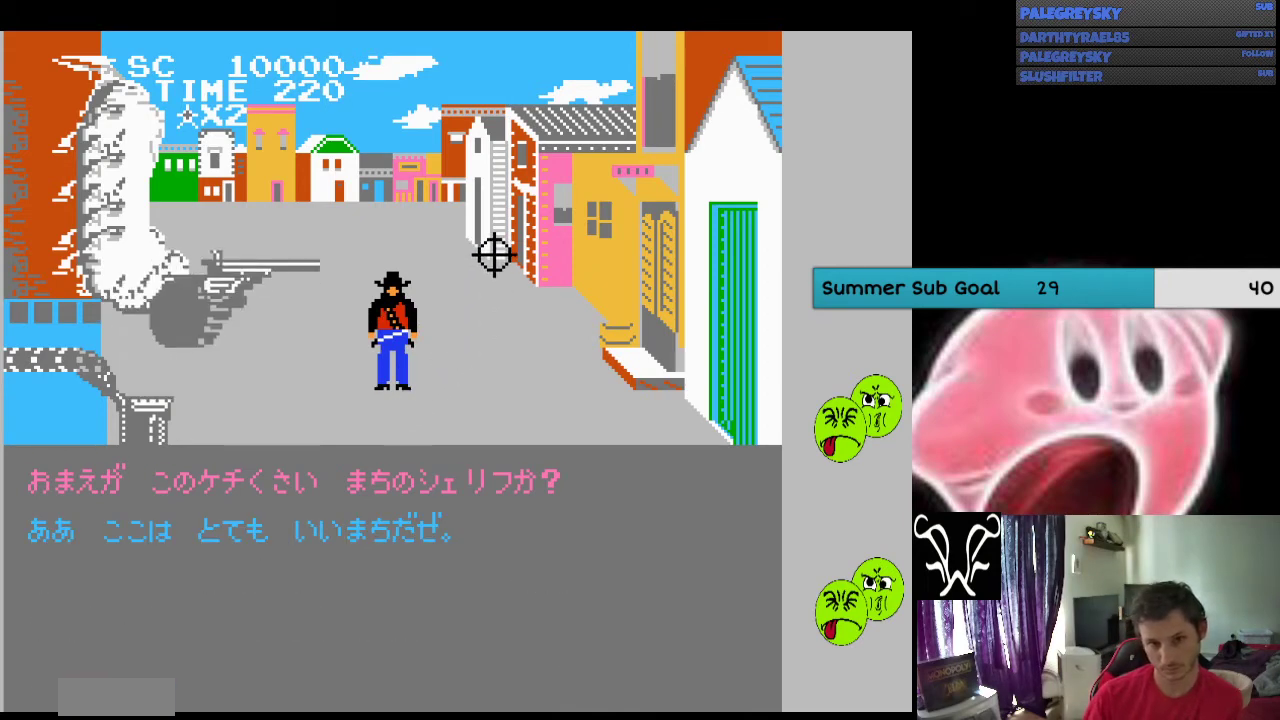
{"buttons": ["DPAD_UP", "DPAD_LEFT"], "events": [[467, "DPAD_LEFT", "down"], [467, "DPAD_UP", "down"]]}
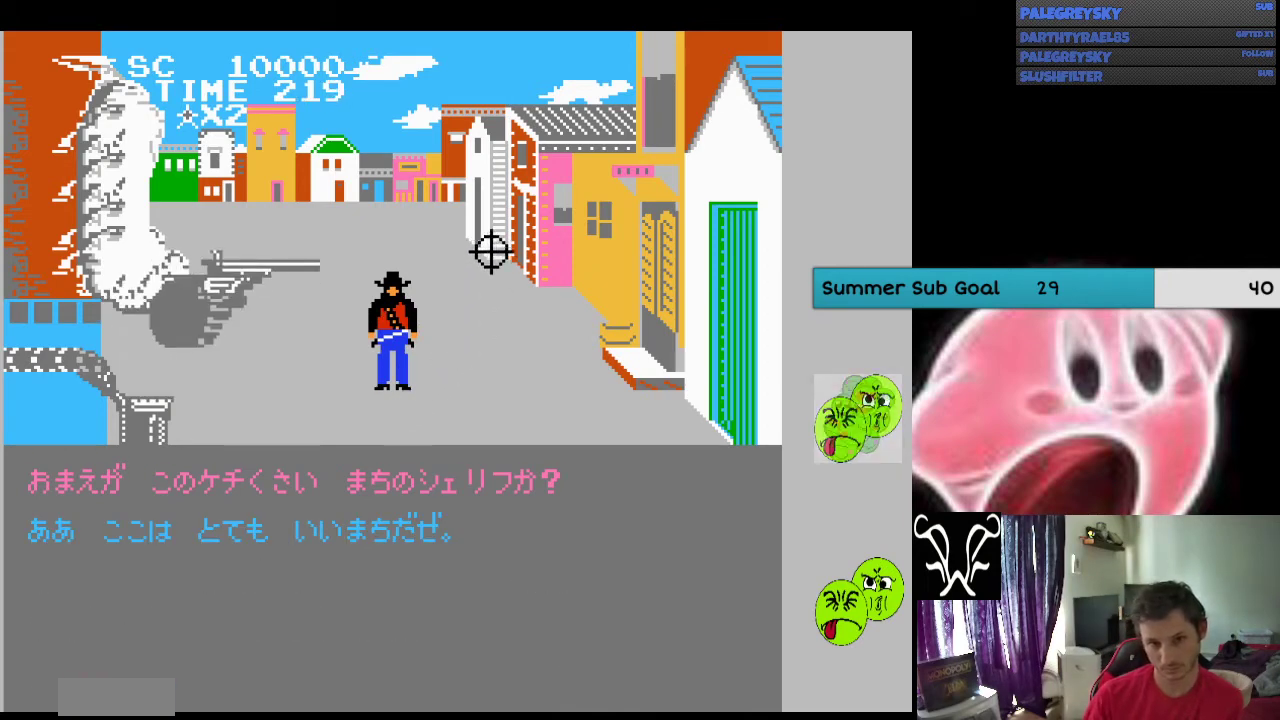
{"buttons": [], "events": [[100, "DPAD_LEFT", "up"], [133, "DPAD_UP", "up"]]}
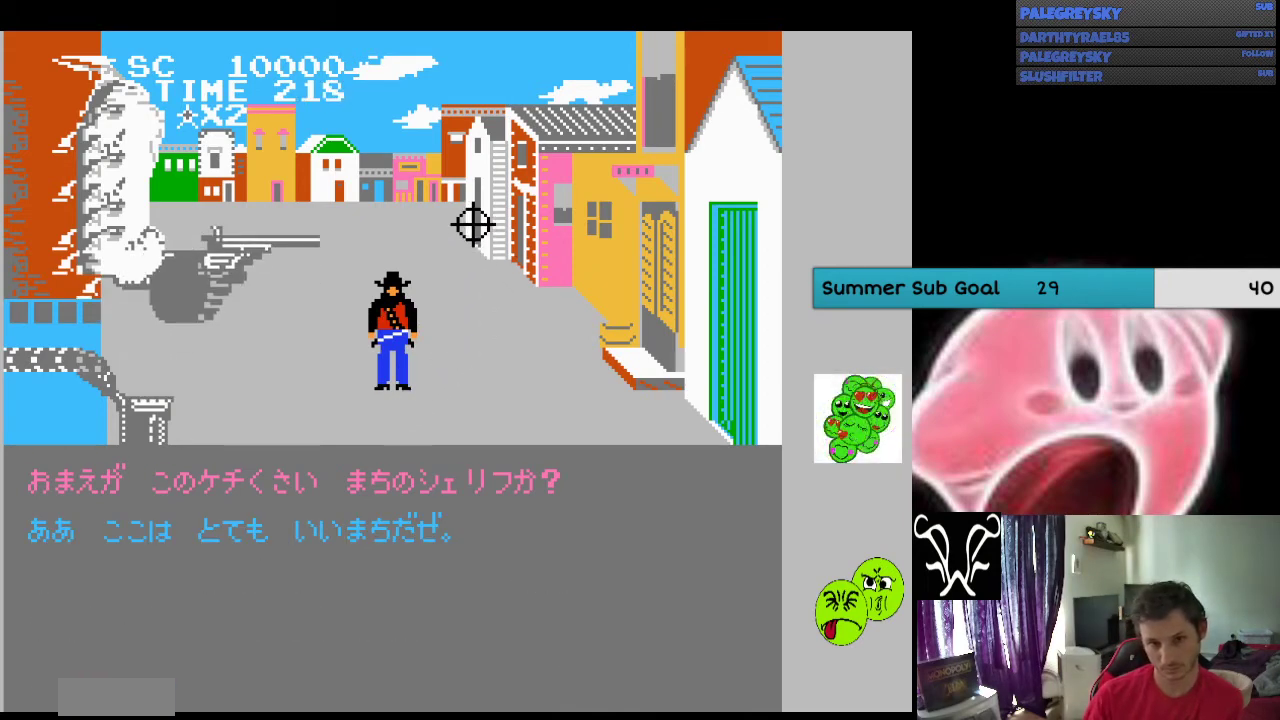
{"buttons": [], "events": []}
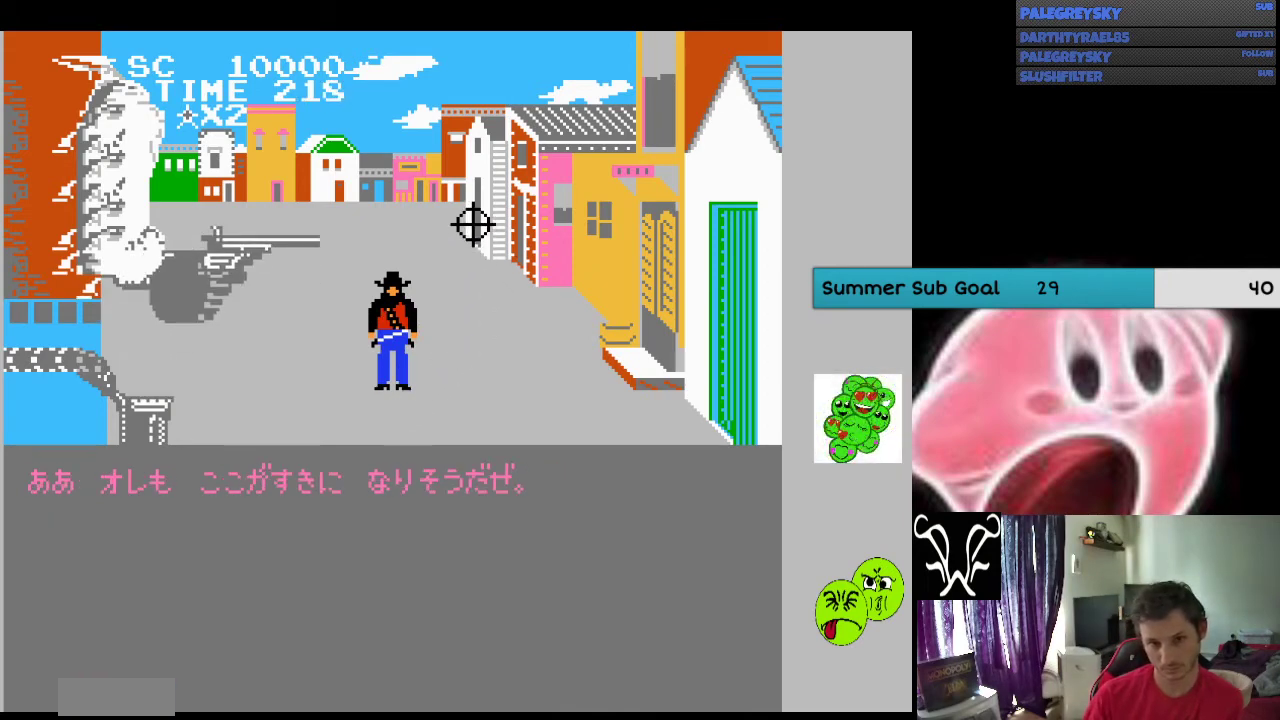
{"buttons": [], "events": []}
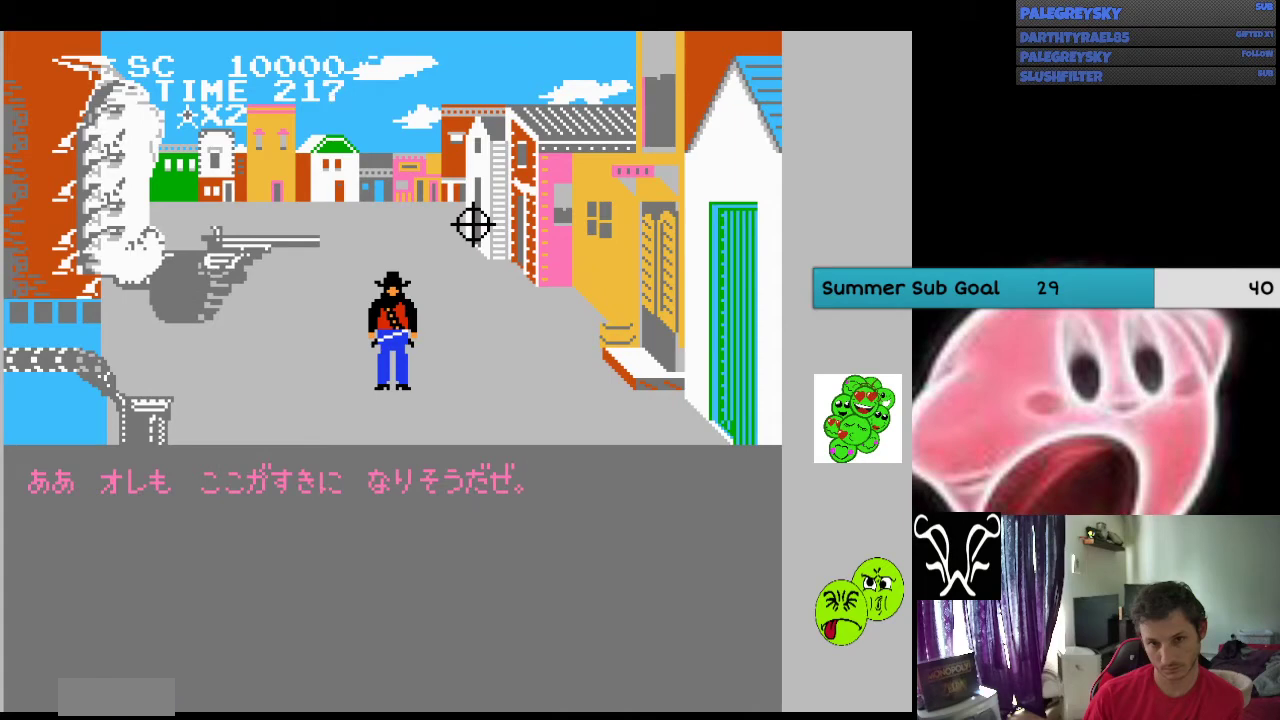
{"buttons": [], "events": []}
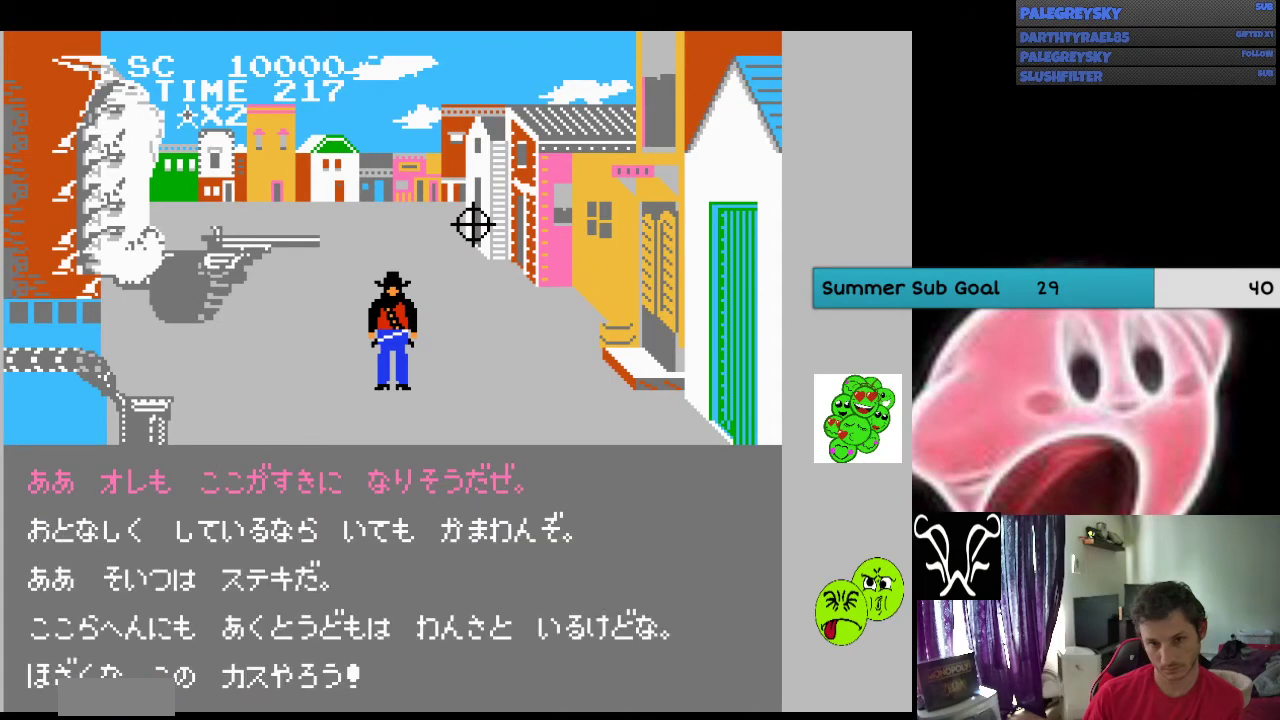
{"buttons": [], "events": []}
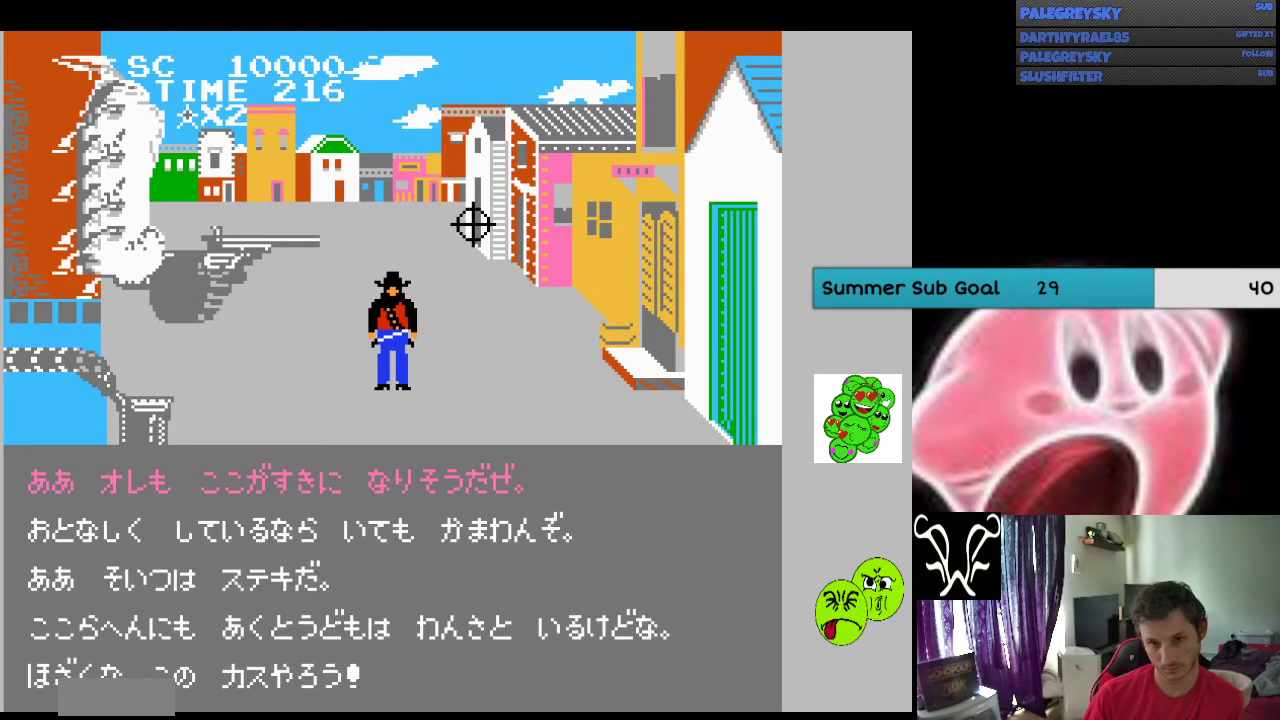
{"buttons": [], "events": []}
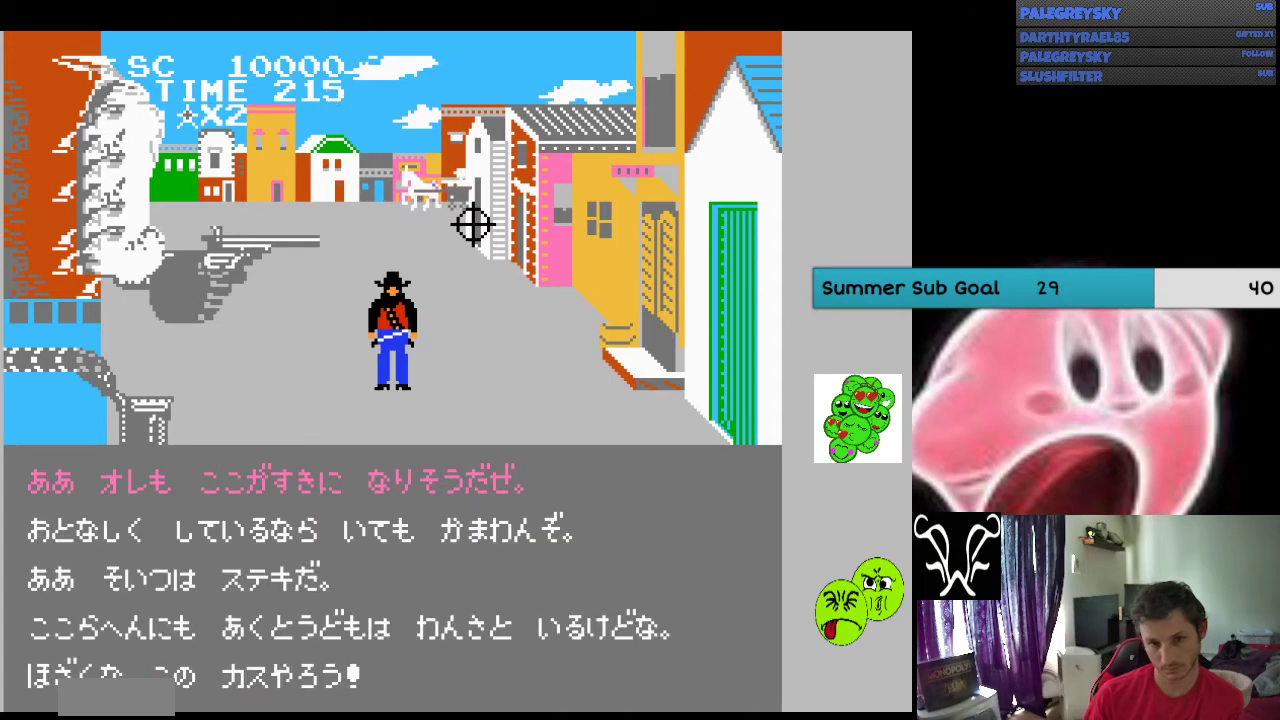
{"buttons": [], "events": [[367, "DPAD_LEFT", "down"], [467, "DPAD_LEFT", "up"]]}
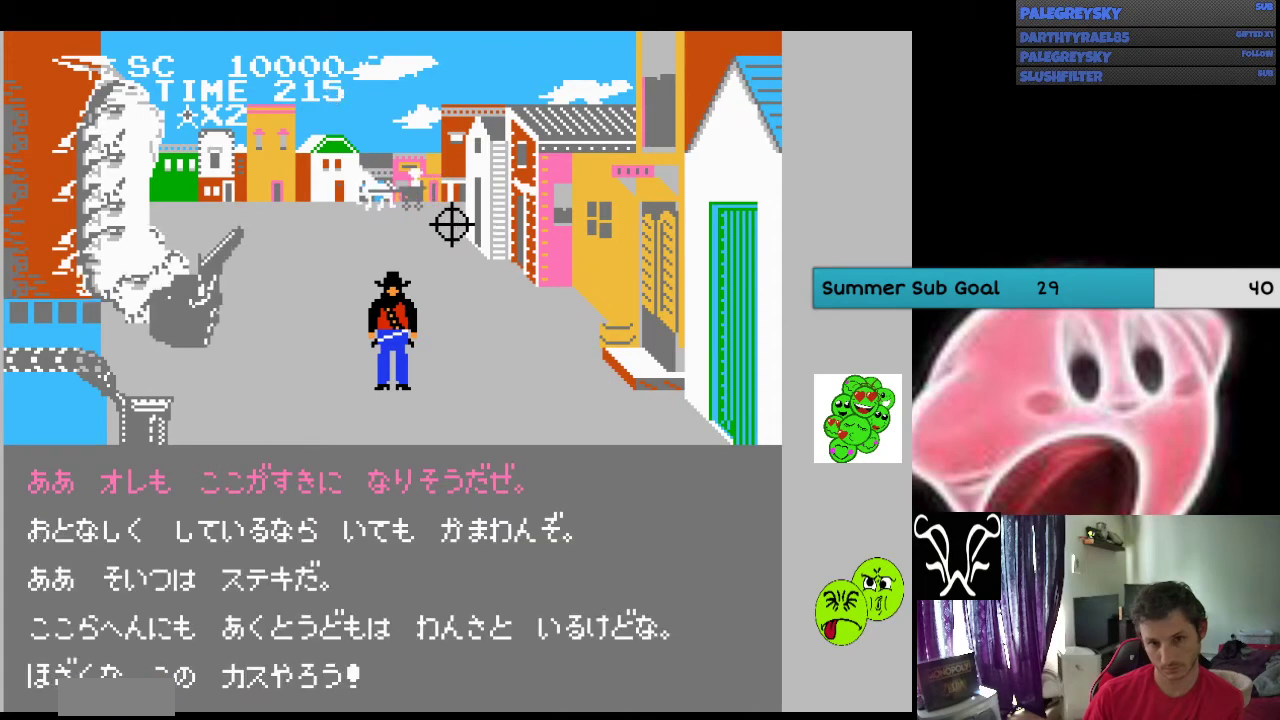
{"buttons": ["DPAD_DOWN"], "events": [[167, "DPAD_DOWN", "down"], [300, "DPAD_RIGHT", "down"], [500, "DPAD_RIGHT", "up"]]}
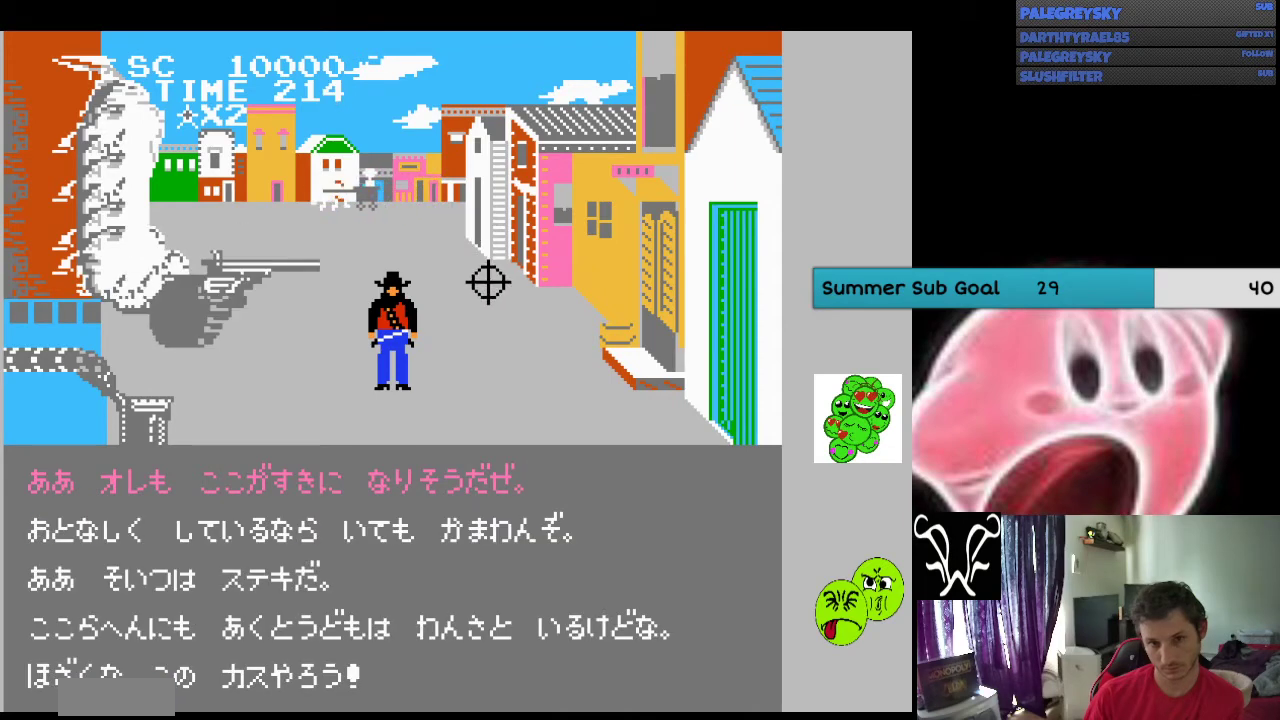
{"buttons": ["DPAD_DOWN"], "events": []}
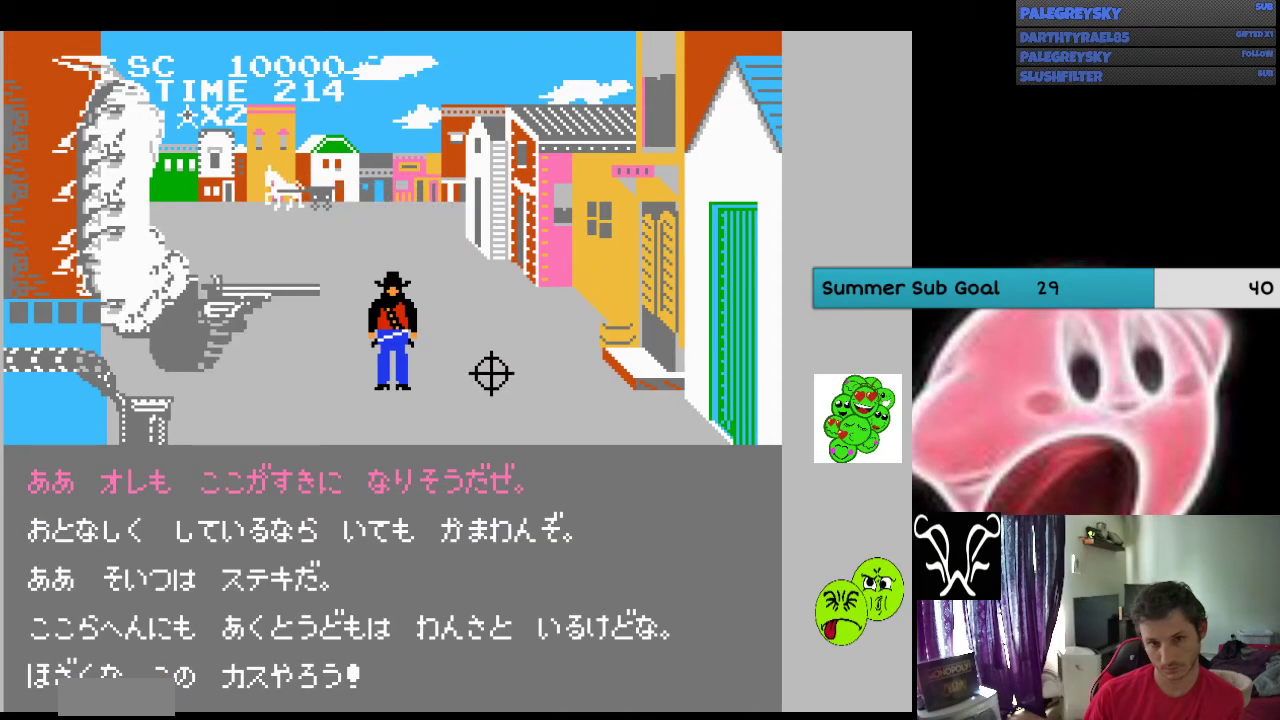
{"buttons": ["DPAD_DOWN"], "events": []}
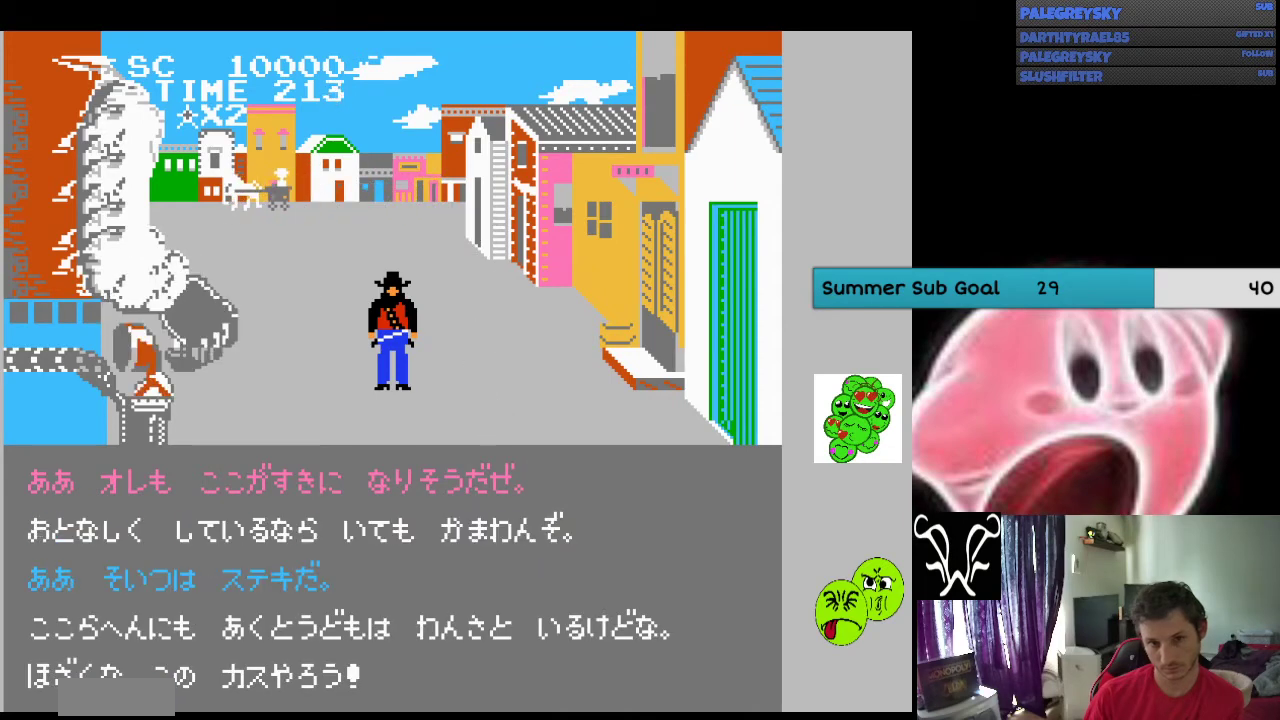
{"buttons": [], "events": [[33, "DPAD_DOWN", "up"], [233, "DPAD_DOWN", "down"], [300, "DPAD_DOWN", "up"]]}
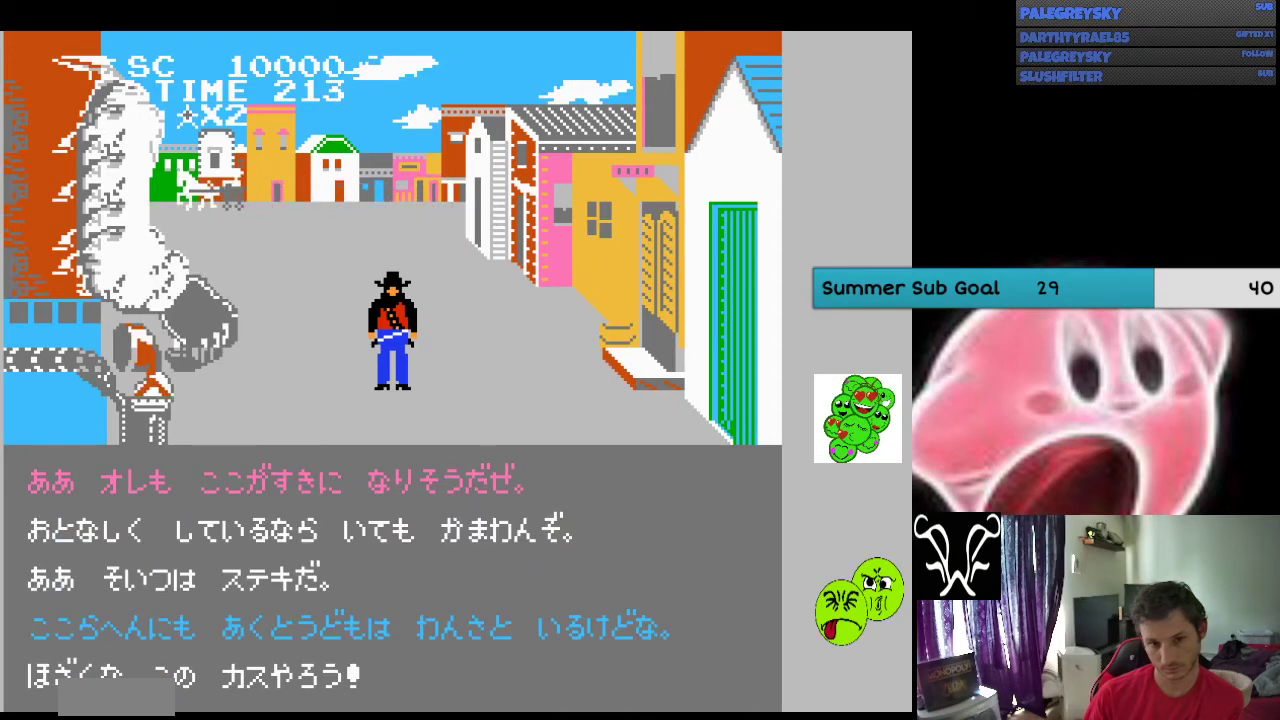
{"buttons": [], "events": [[267, "A", "down"], [433, "A", "up"]]}